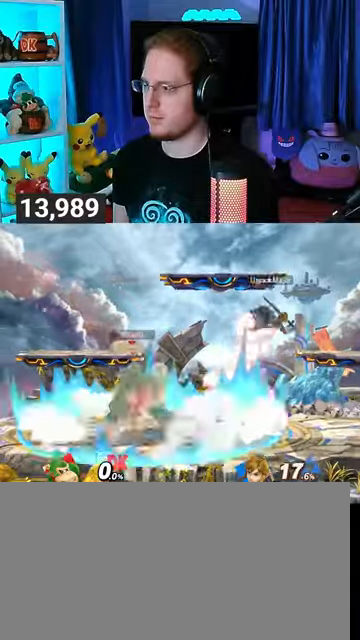
Gameplay with a controller (Nintendo layout); each line is a JSON object with the inputs held at the frame after it. "events" lists button and stick changes between this image and that frame as [ms after this image, input, new state], when the widget could be followed in between. Not read: L3 R3.
{"buttons": [], "left_stick": "left", "right_stick": "center", "events": [[233, "left_stick", "right"], [467, "left_stick", "left"]]}
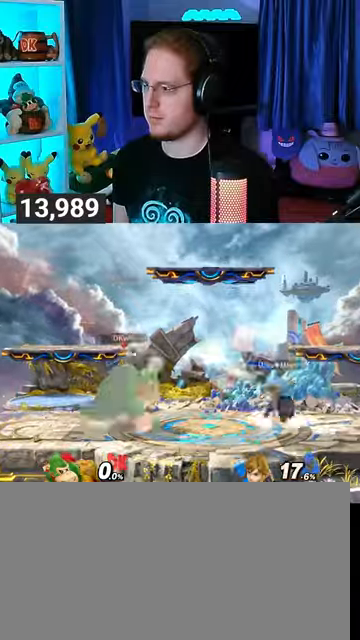
{"buttons": [], "left_stick": "right", "right_stick": "center", "events": [[100, "left_stick", "center"], [400, "left_stick", "right"], [467, "A", "down"], [500, "A", "up"]]}
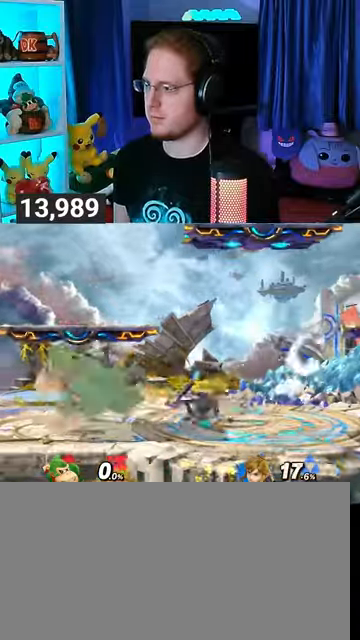
{"buttons": [], "left_stick": "right", "right_stick": "center", "events": [[67, "A", "down"], [100, "A", "up"], [167, "A", "down"], [467, "A", "up"]]}
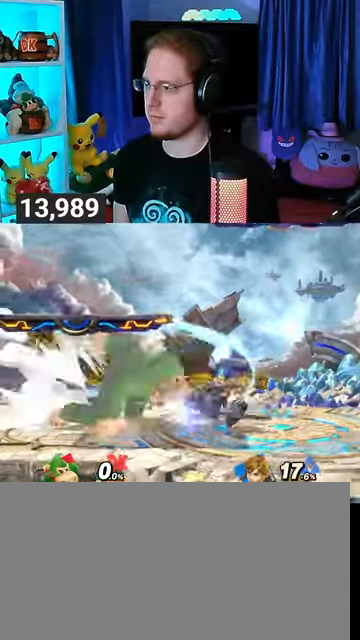
{"buttons": [], "left_stick": "center", "right_stick": "center", "events": [[33, "left_stick", "left"], [300, "left_stick", "center"]]}
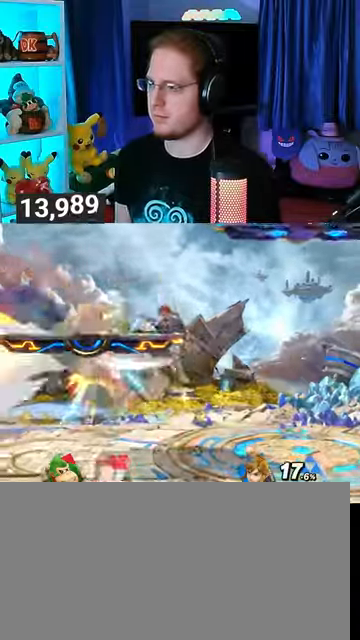
{"buttons": ["B"], "left_stick": "up-right", "right_stick": "center", "events": [[133, "left_stick", "up-right"], [167, "B", "down"], [200, "B", "up"], [233, "B", "down"], [300, "B", "up"], [367, "B", "down"]]}
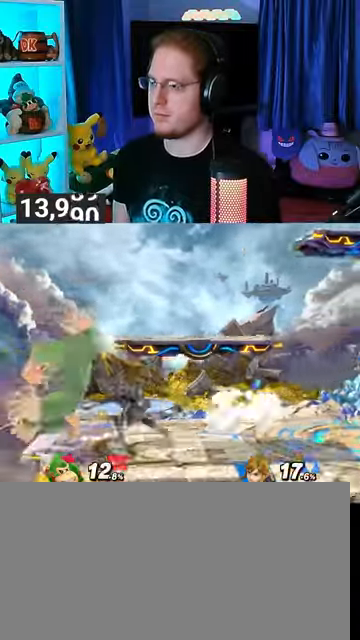
{"buttons": ["Y"], "left_stick": "center", "right_stick": "center", "events": [[33, "B", "up"], [67, "left_stick", "up-left"], [200, "left_stick", "center"], [467, "Y", "down"]]}
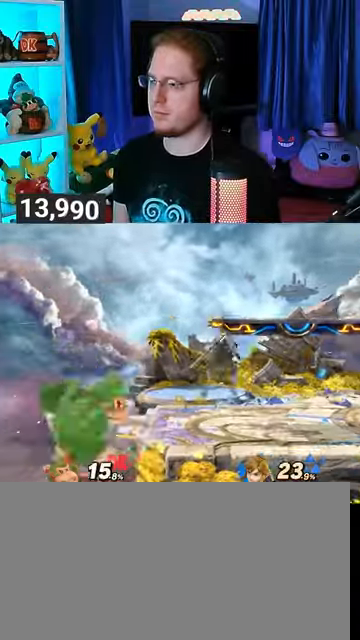
{"buttons": [], "left_stick": "center", "right_stick": "center", "events": [[33, "left_stick", "right"], [133, "Y", "up"], [300, "left_stick", "center"]]}
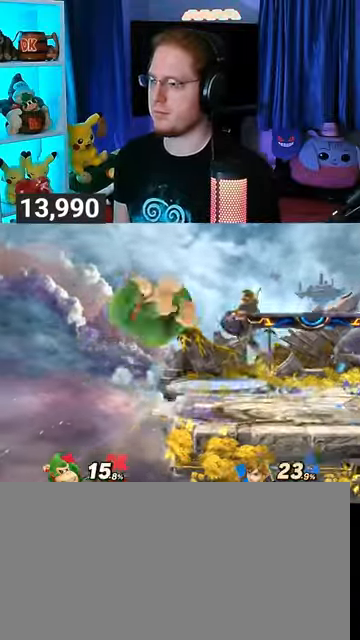
{"buttons": [], "left_stick": "center", "right_stick": "center", "events": [[300, "left_stick", "right"], [433, "left_stick", "center"]]}
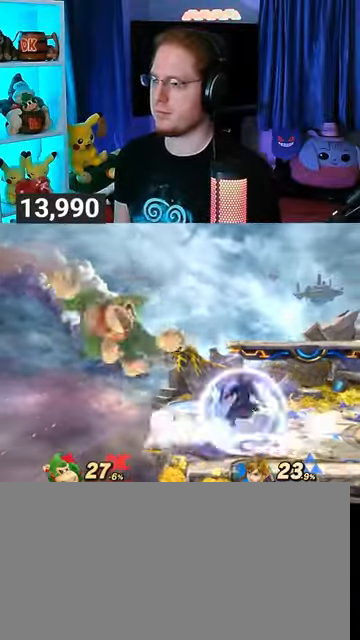
{"buttons": [], "left_stick": "right", "right_stick": "center", "events": [[100, "left_stick", "up-right"], [333, "B", "down"], [367, "B", "up"], [433, "left_stick", "right"]]}
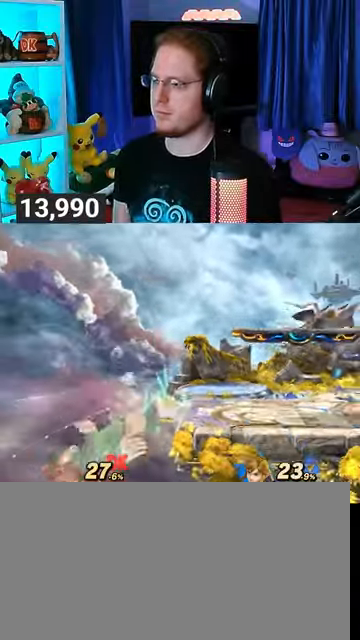
{"buttons": [], "left_stick": "center", "right_stick": "center", "events": [[100, "left_stick", "center"]]}
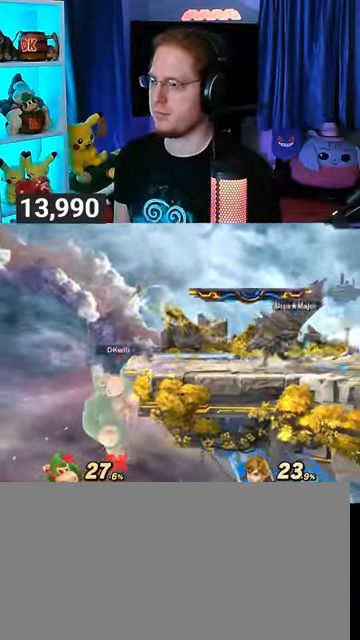
{"buttons": [], "left_stick": "center", "right_stick": "center", "events": [[100, "left_stick", "up"], [167, "left_stick", "center"]]}
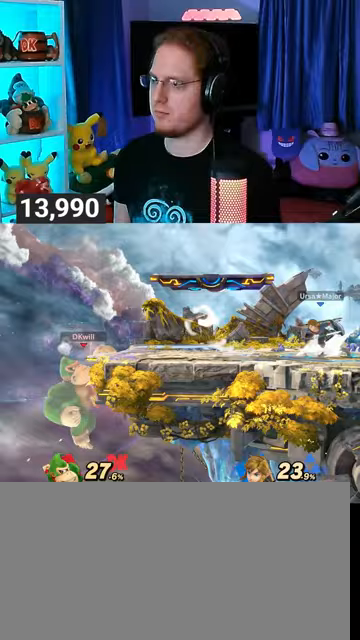
{"buttons": [], "left_stick": "center", "right_stick": "center", "events": []}
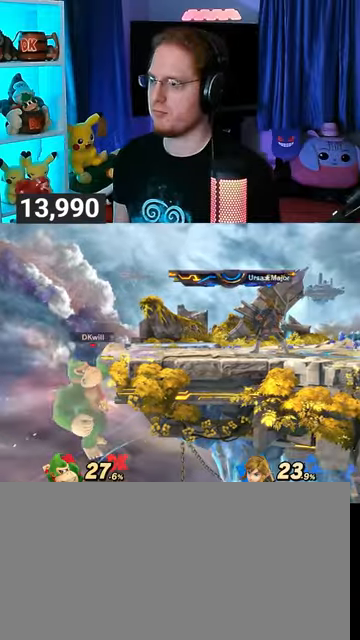
{"buttons": [], "left_stick": "center", "right_stick": "center", "events": []}
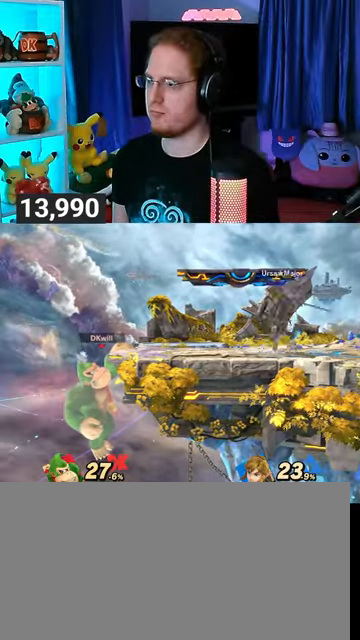
{"buttons": [], "left_stick": "up", "right_stick": "center", "events": [[300, "left_stick", "up"]]}
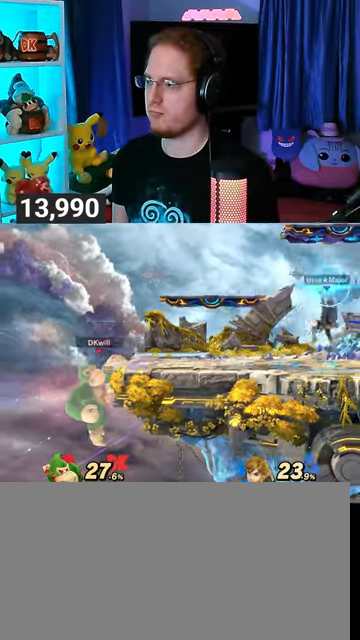
{"buttons": [], "left_stick": "center", "right_stick": "center", "events": [[133, "left_stick", "up-right"], [467, "left_stick", "center"]]}
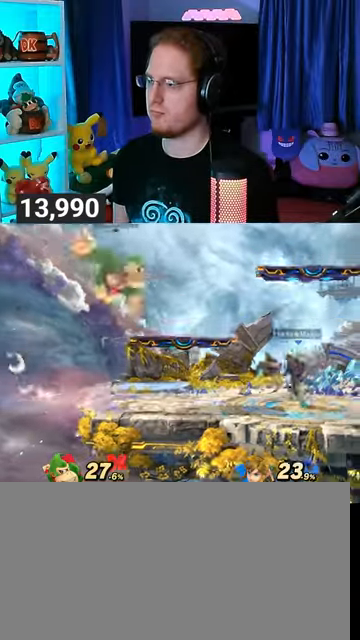
{"buttons": ["R1"], "left_stick": "center", "right_stick": "center", "events": [[33, "A", "down"], [67, "A", "up"], [67, "left_stick", "right"], [333, "left_stick", "center"], [367, "R1", "down"]]}
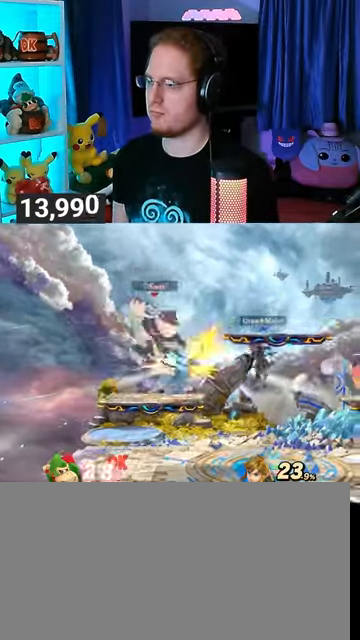
{"buttons": ["R1"], "left_stick": "center", "right_stick": "center", "events": []}
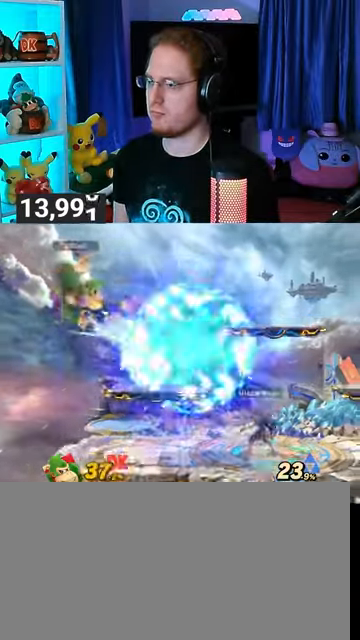
{"buttons": [], "left_stick": "right", "right_stick": "center", "events": [[133, "R1", "up"], [233, "left_stick", "right"]]}
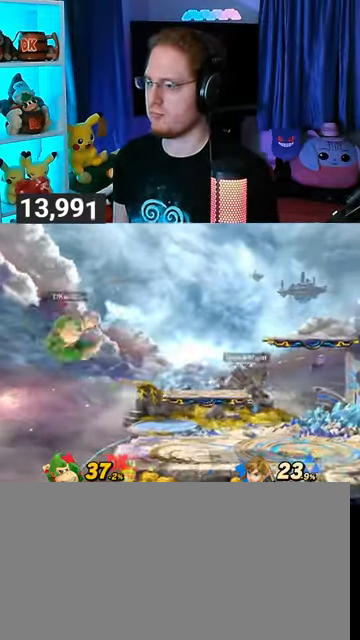
{"buttons": [], "left_stick": "up-right", "right_stick": "center", "events": [[133, "Y", "down"], [233, "Y", "up"], [267, "Y", "down"], [400, "Y", "up"], [433, "left_stick", "up-right"]]}
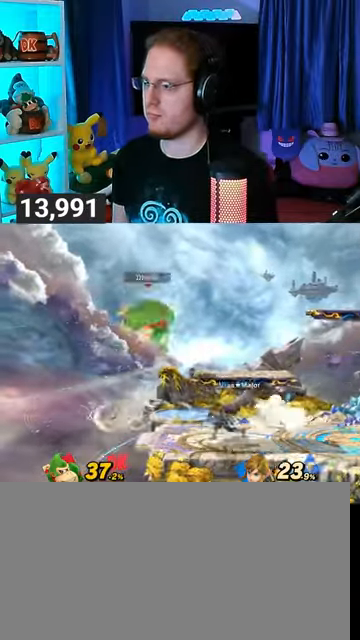
{"buttons": ["R1"], "left_stick": "right", "right_stick": "center", "events": [[133, "left_stick", "down"], [267, "left_stick", "right"], [367, "R1", "down"]]}
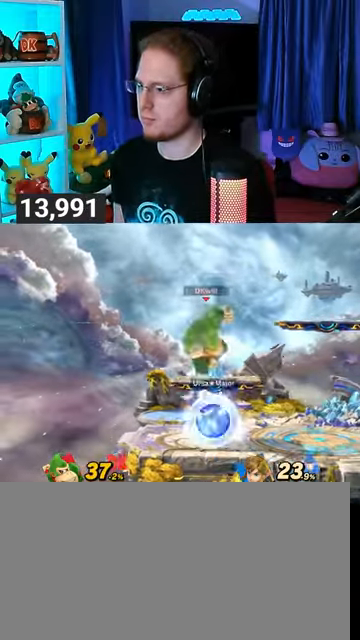
{"buttons": ["R1"], "left_stick": "center", "right_stick": "center", "events": [[133, "left_stick", "center"]]}
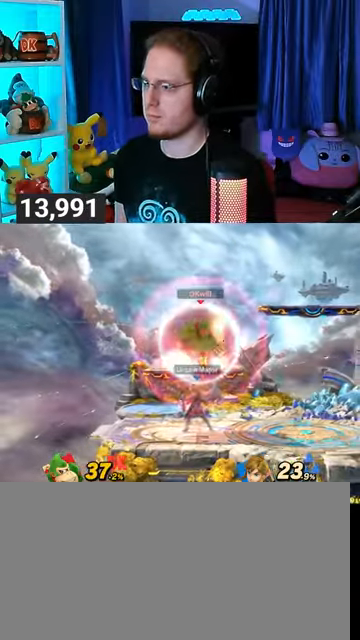
{"buttons": ["R1"], "left_stick": "center", "right_stick": "center", "events": []}
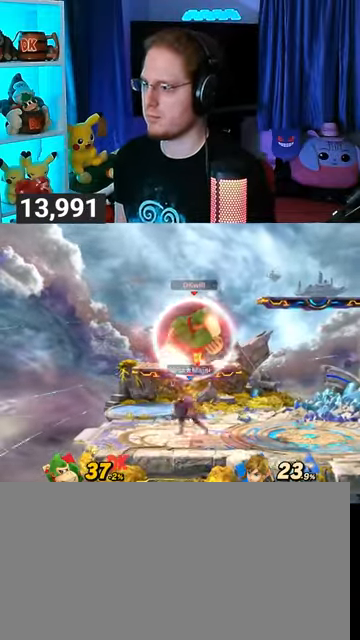
{"buttons": ["R1"], "left_stick": "center", "right_stick": "center", "events": []}
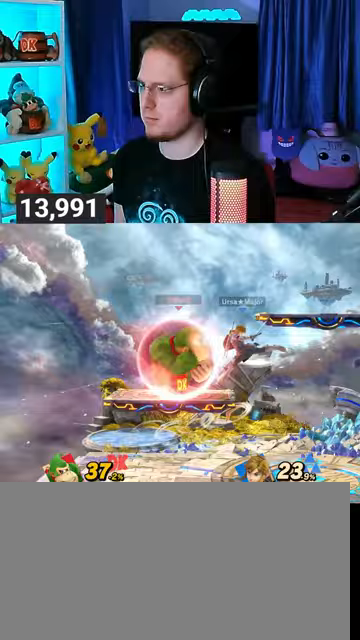
{"buttons": [], "left_stick": "up-left", "right_stick": "center", "events": [[133, "Y", "down"], [167, "Y", "up"], [200, "R1", "up"], [300, "left_stick", "up-left"]]}
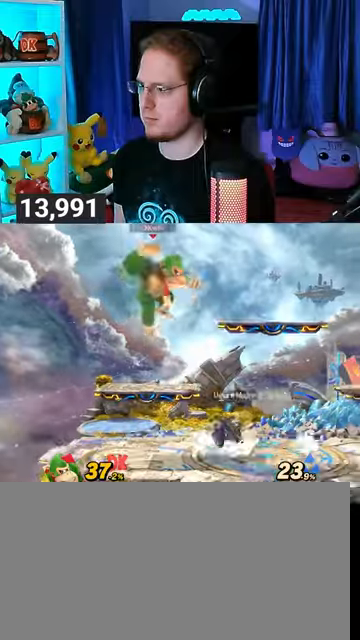
{"buttons": [], "left_stick": "down", "right_stick": "center", "events": [[33, "left_stick", "down-left"], [433, "left_stick", "down"]]}
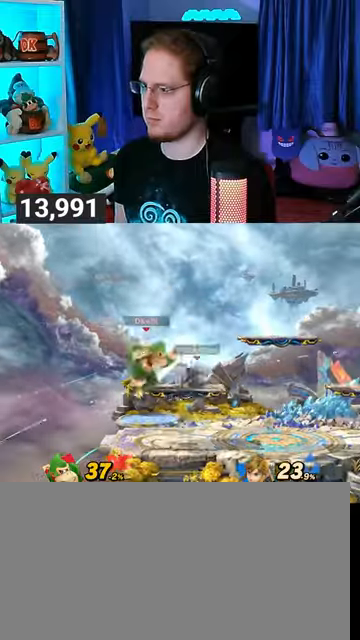
{"buttons": [], "left_stick": "center", "right_stick": "center", "events": [[67, "A", "down"], [100, "A", "up"], [167, "A", "down"], [267, "A", "up"], [367, "left_stick", "center"]]}
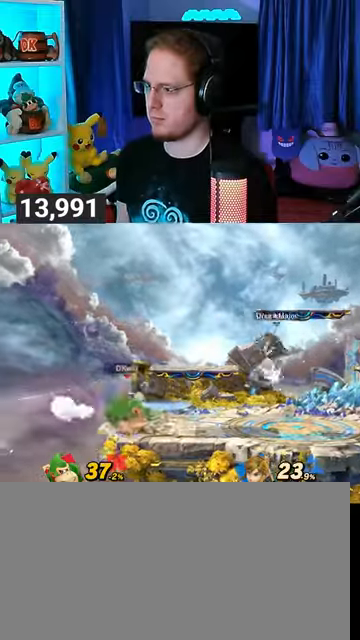
{"buttons": [], "left_stick": "right", "right_stick": "center", "events": [[100, "left_stick", "right"]]}
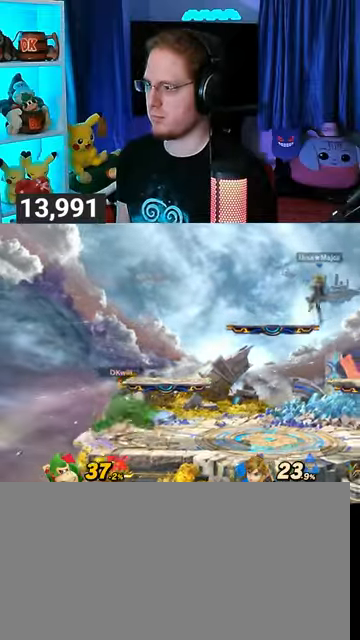
{"buttons": [], "left_stick": "right", "right_stick": "center", "events": []}
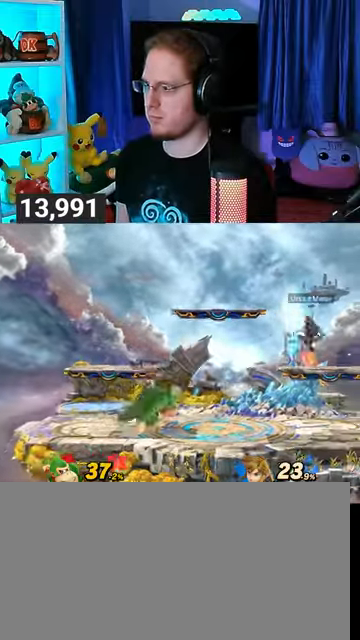
{"buttons": ["A", "Y"], "left_stick": "center", "right_stick": "center", "events": [[100, "R1", "down"], [300, "left_stick", "center"], [433, "A", "down"], [433, "R1", "up"], [433, "Y", "down"]]}
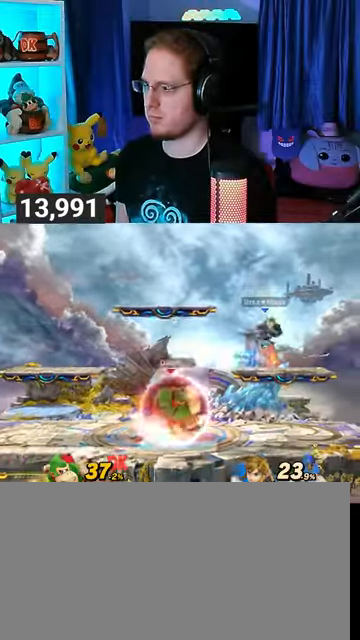
{"buttons": [], "left_stick": "up-left", "right_stick": "center", "events": [[67, "Y", "up"], [67, "left_stick", "up-left"], [100, "Y", "down"], [200, "Y", "up"], [500, "A", "up"]]}